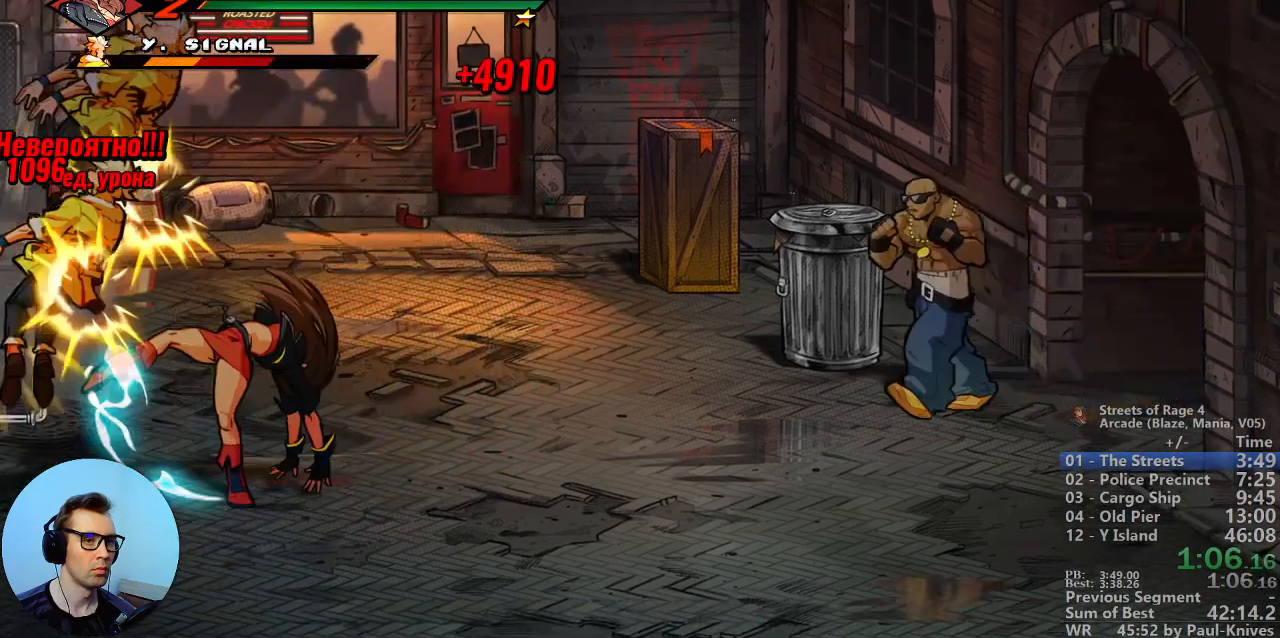
Gameplay with a controller; each line is a JSON object with the inputs held at the frame after it. "events" lists button and stick changes between this image and that frame as [ms after this image, input, new state], when the widget could be followed in between. Not read: DPAD_DOWN DPAD_LEFT DPAD_UP L3 R3.
{"buttons": ["B"], "events": []}
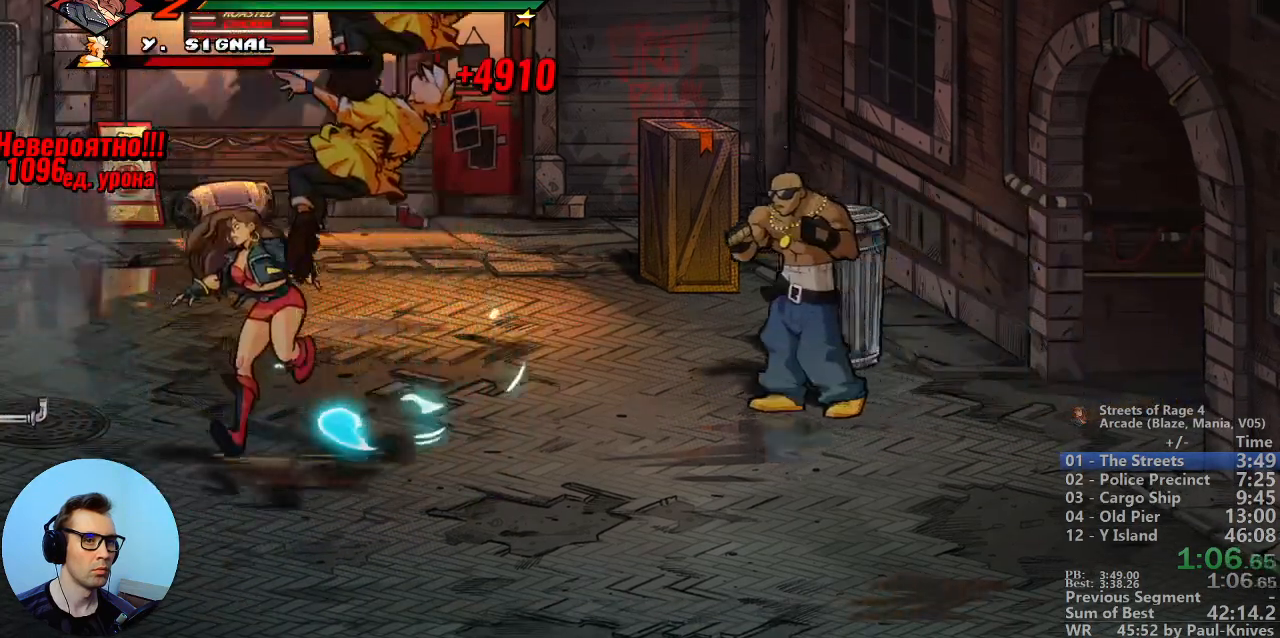
{"buttons": ["B"], "events": []}
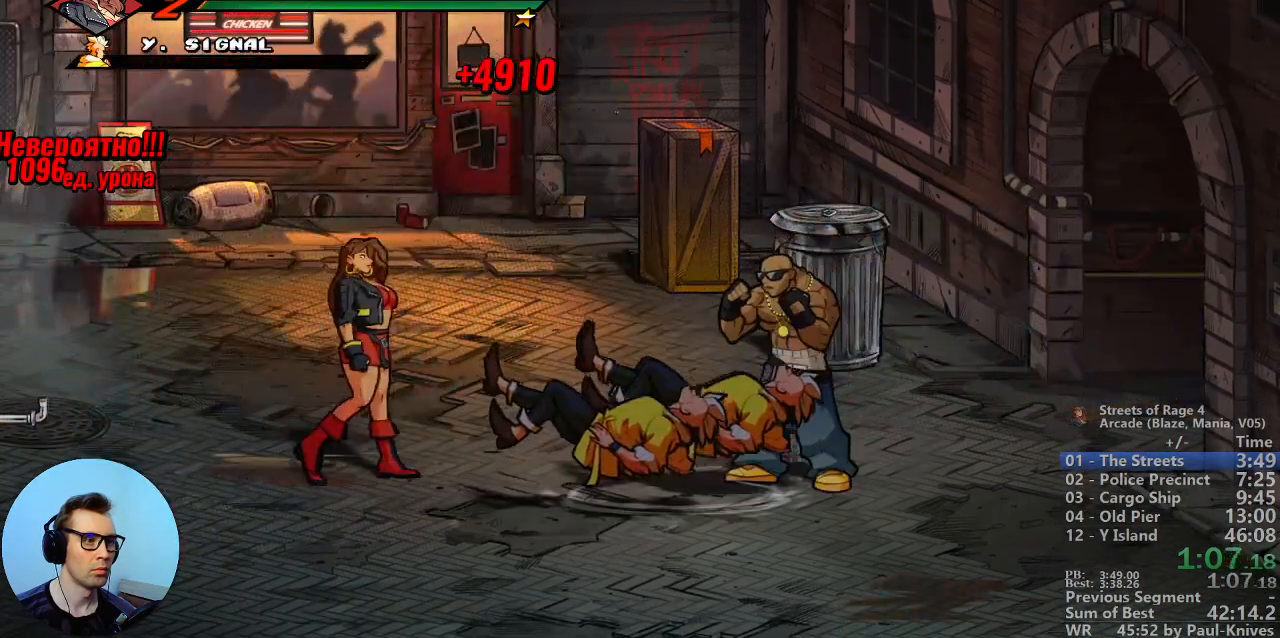
{"buttons": ["B"], "events": []}
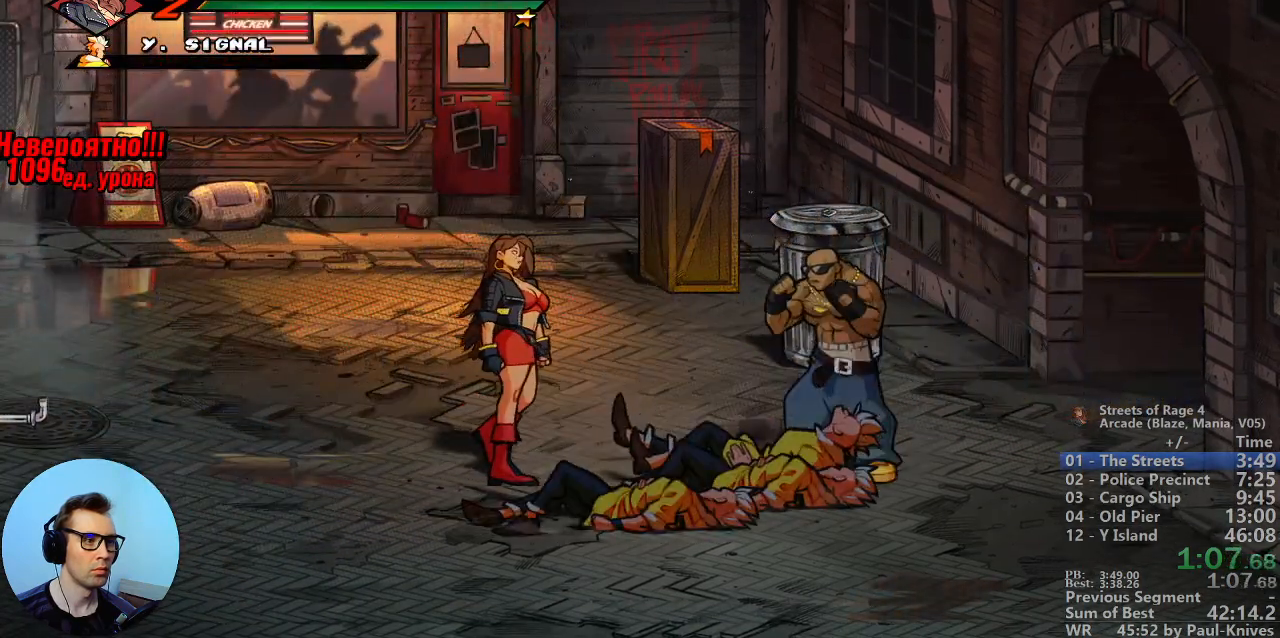
{"buttons": ["A"], "events": [[150, "B", "up"], [483, "A", "down"]]}
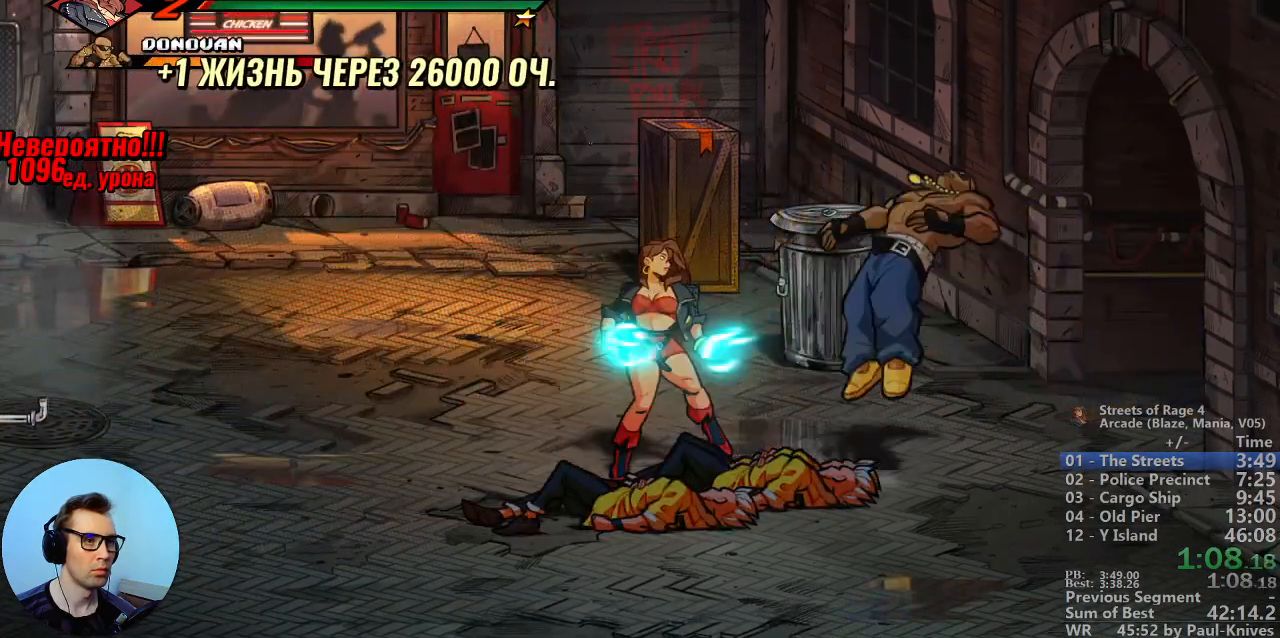
{"buttons": [], "events": [[217, "A", "up"]]}
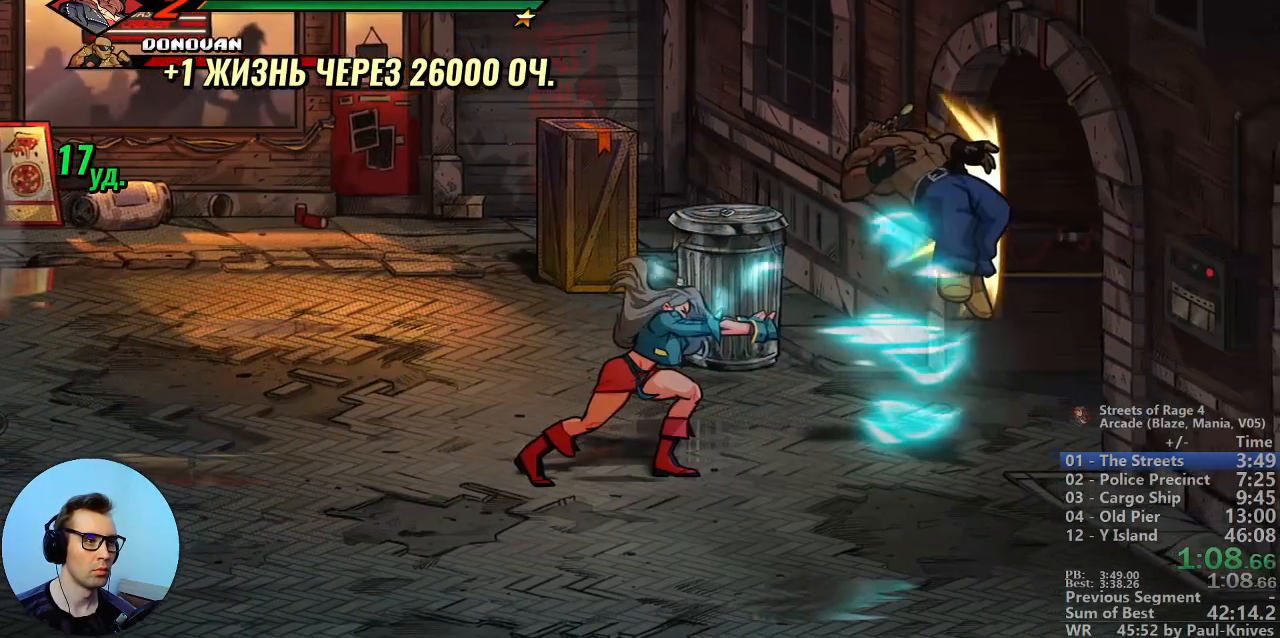
{"buttons": [], "events": []}
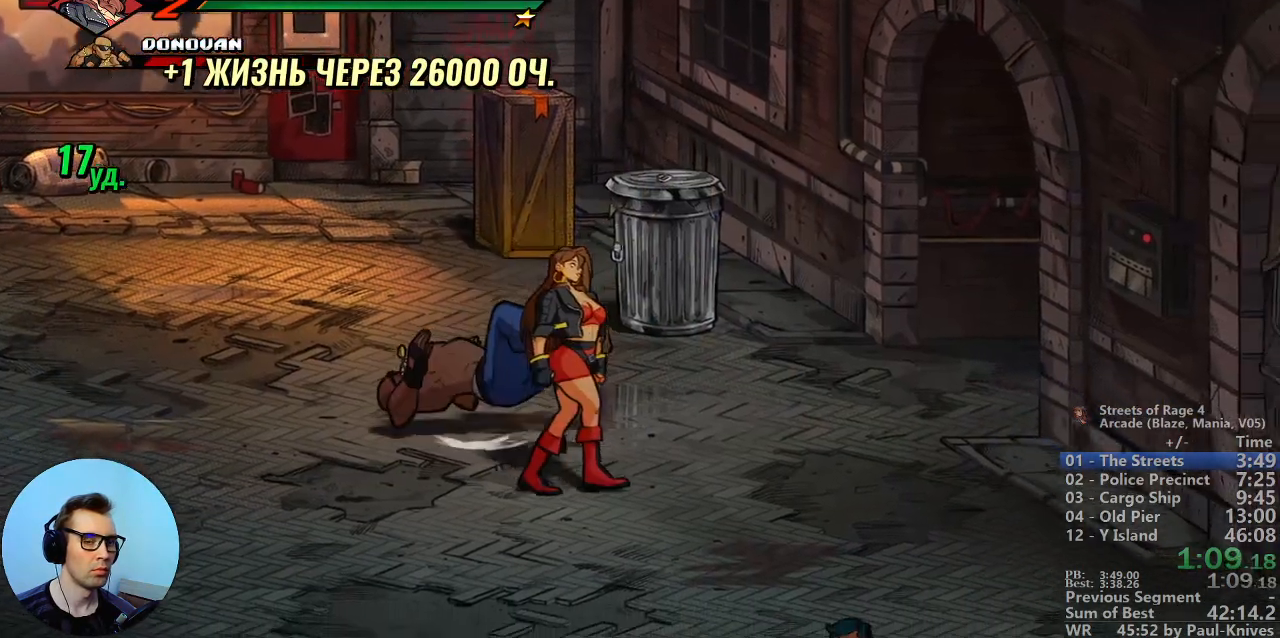
{"buttons": [], "events": []}
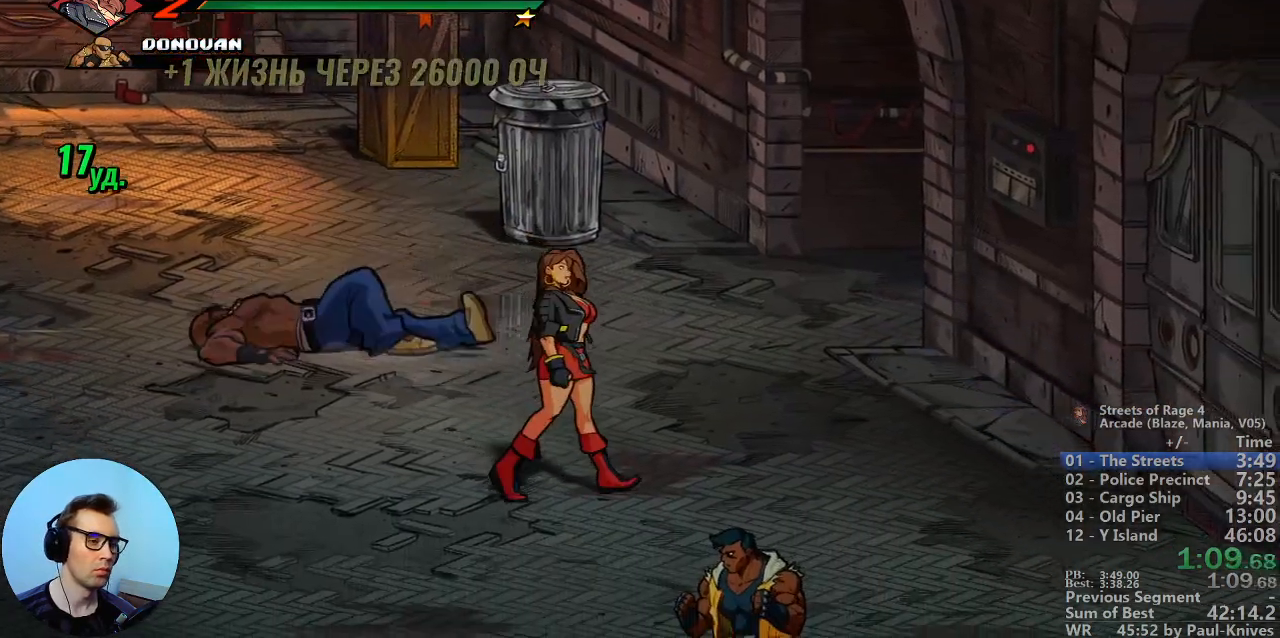
{"buttons": [], "events": []}
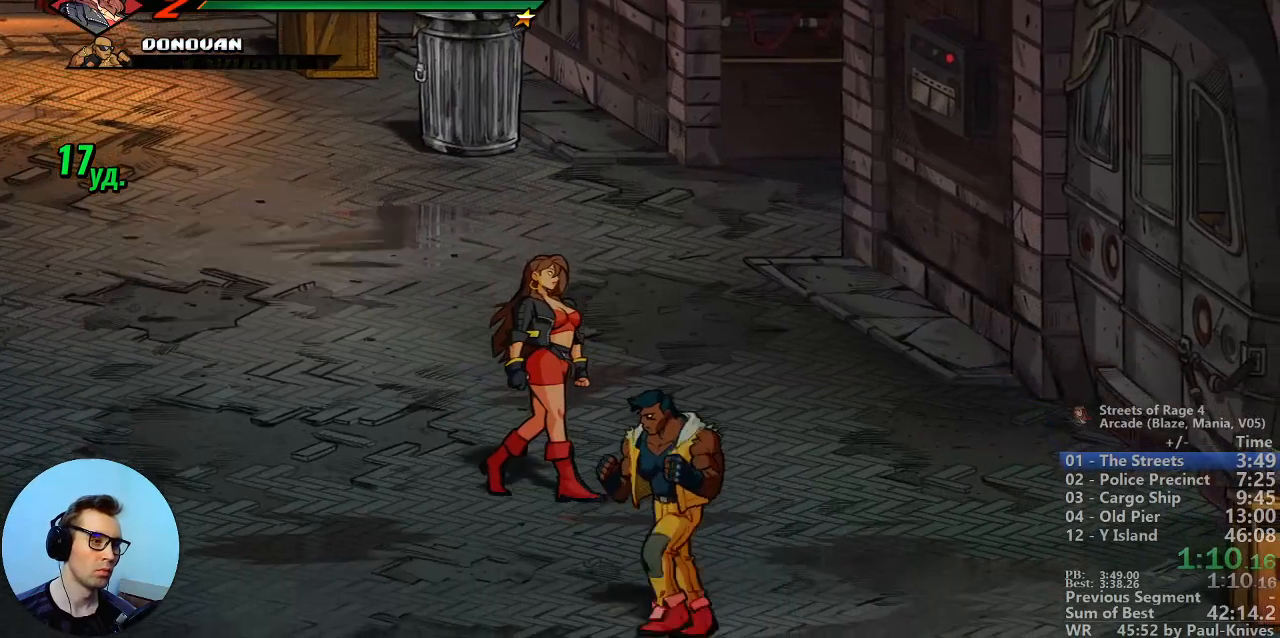
{"buttons": ["B"], "events": [[333, "B", "down"], [350, "B", "up"], [450, "B", "down"]]}
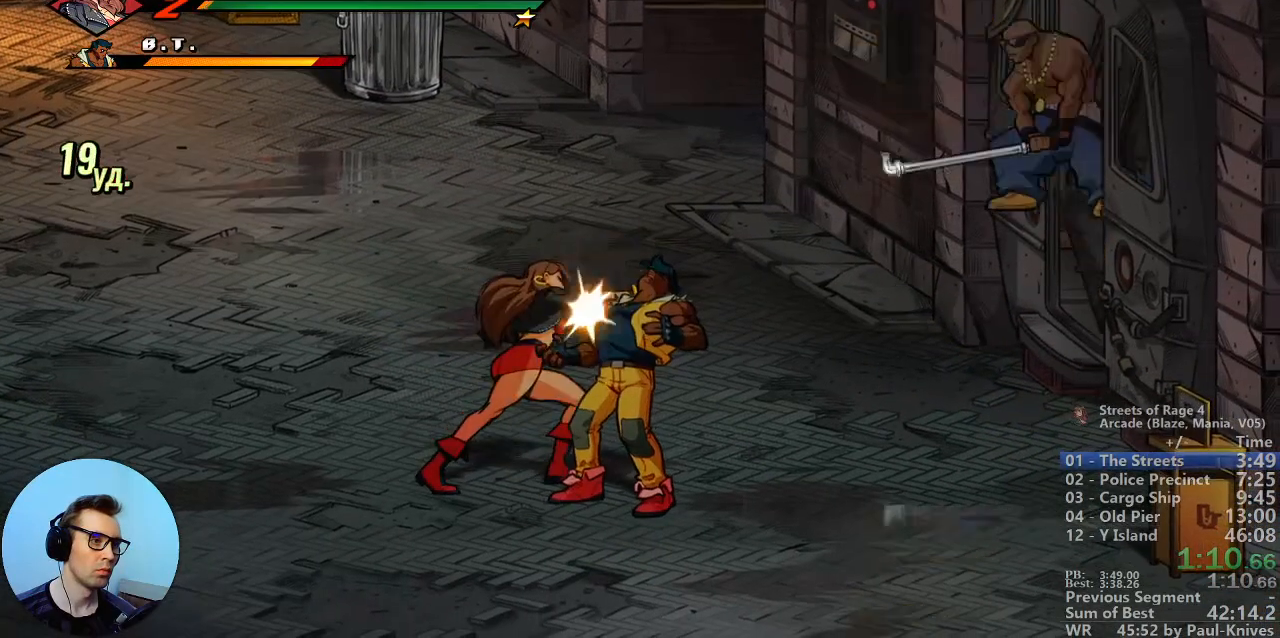
{"buttons": ["B"], "events": [[33, "B", "up"], [83, "B", "down"]]}
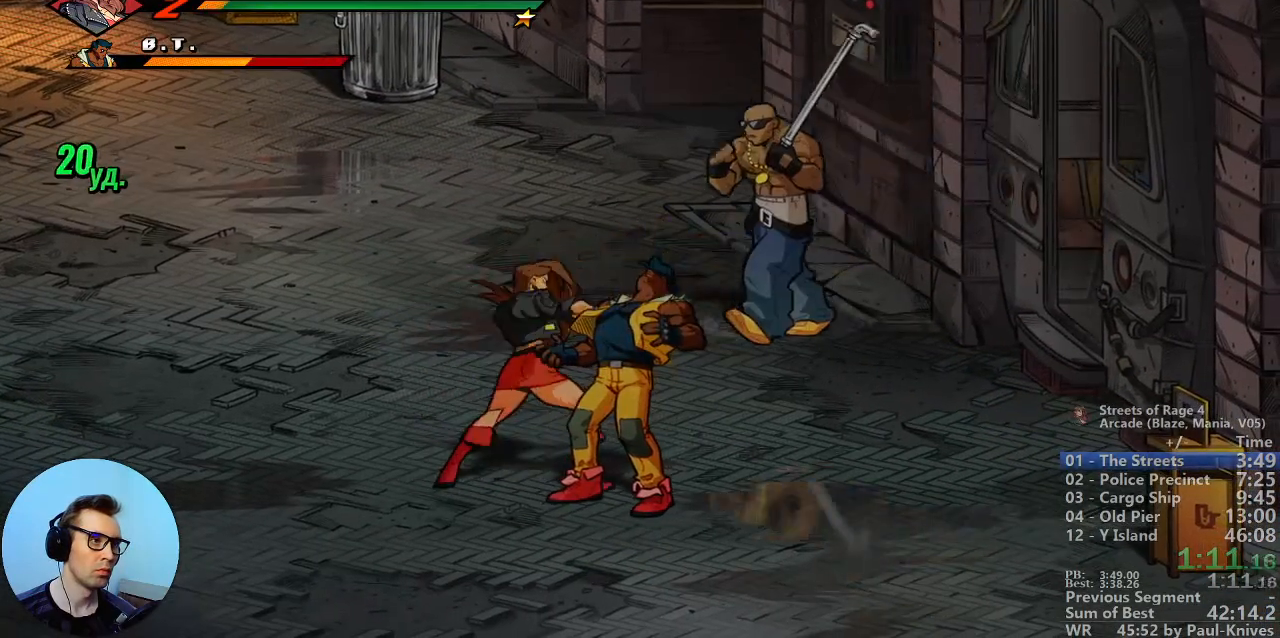
{"buttons": ["A"], "events": [[233, "B", "up"], [500, "A", "down"]]}
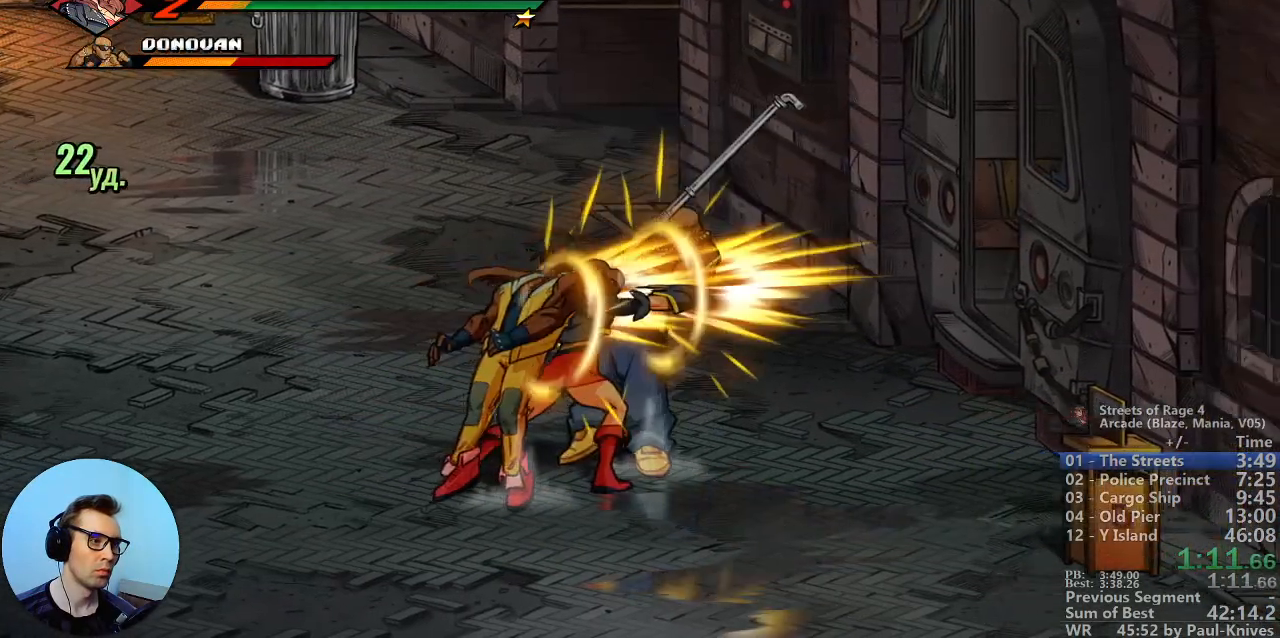
{"buttons": [], "events": [[150, "A", "up"]]}
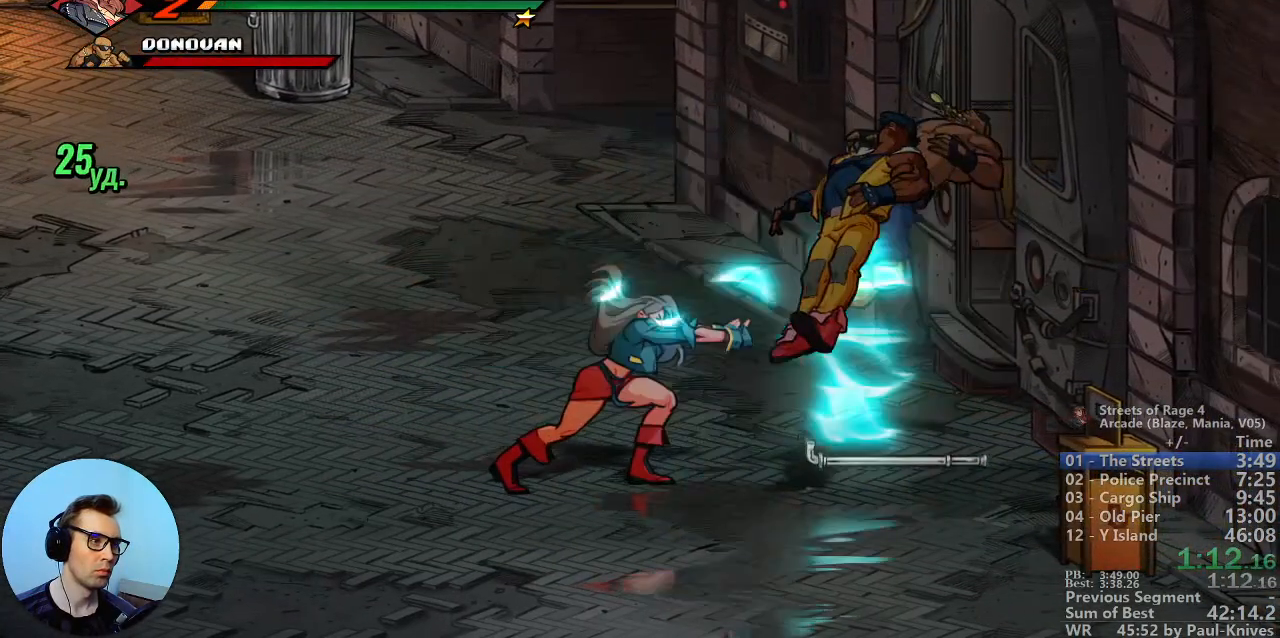
{"buttons": ["B"]}
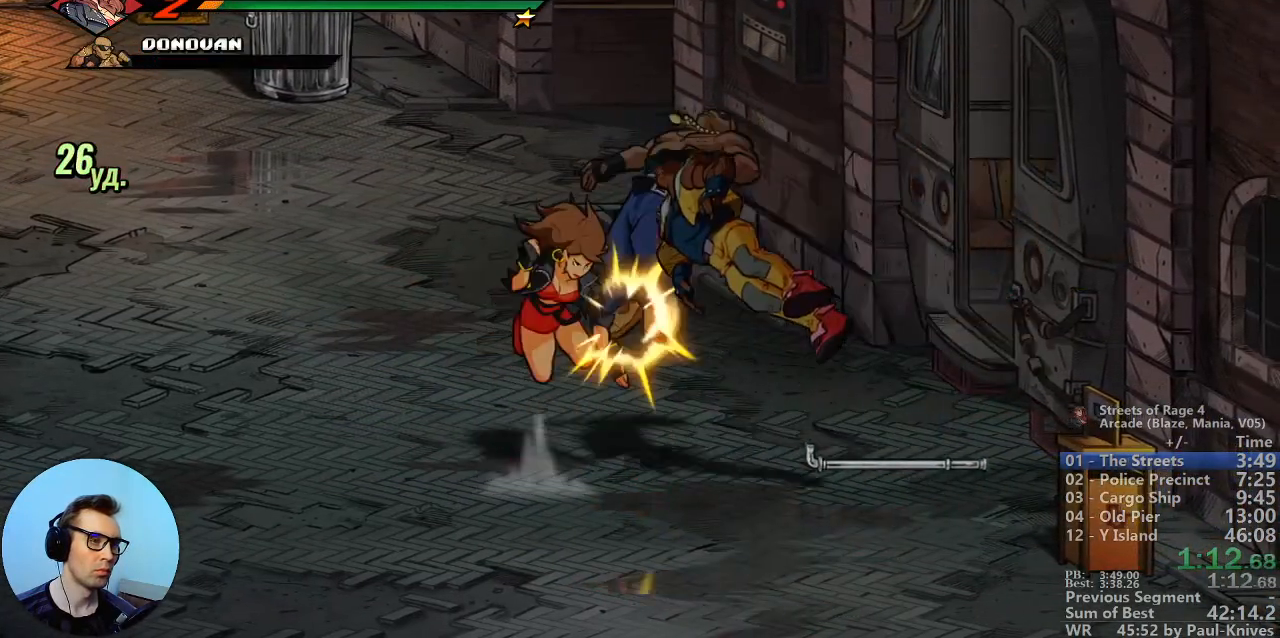
{"buttons": ["B"], "events": []}
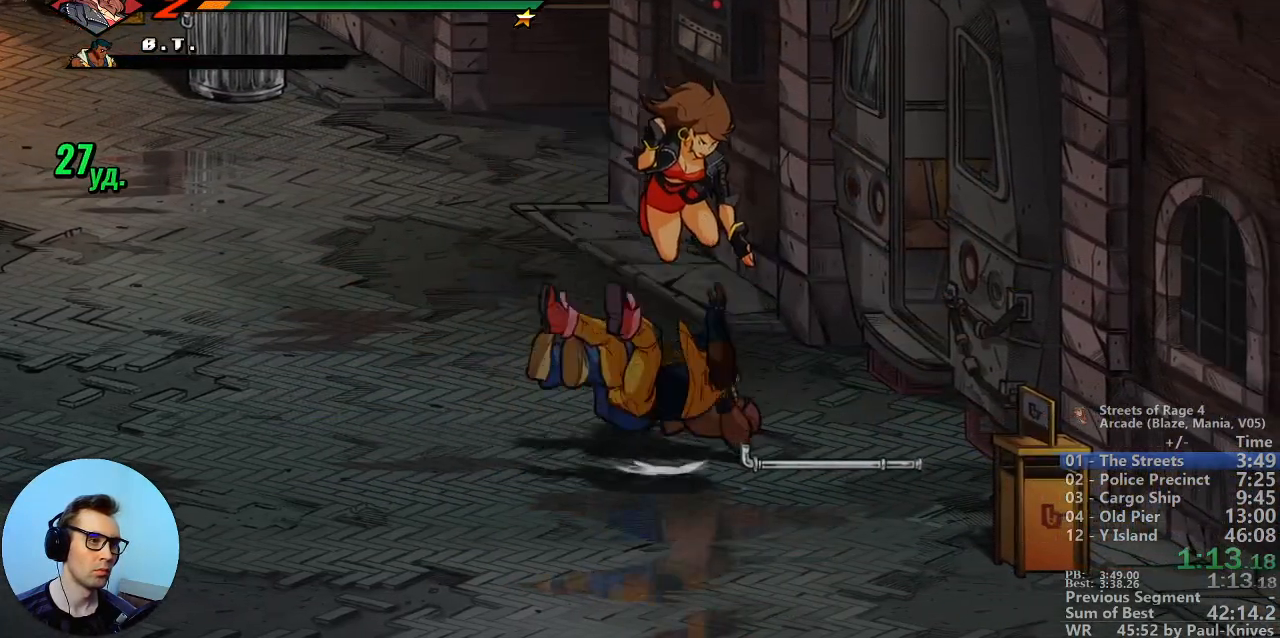
{"buttons": ["B"], "events": []}
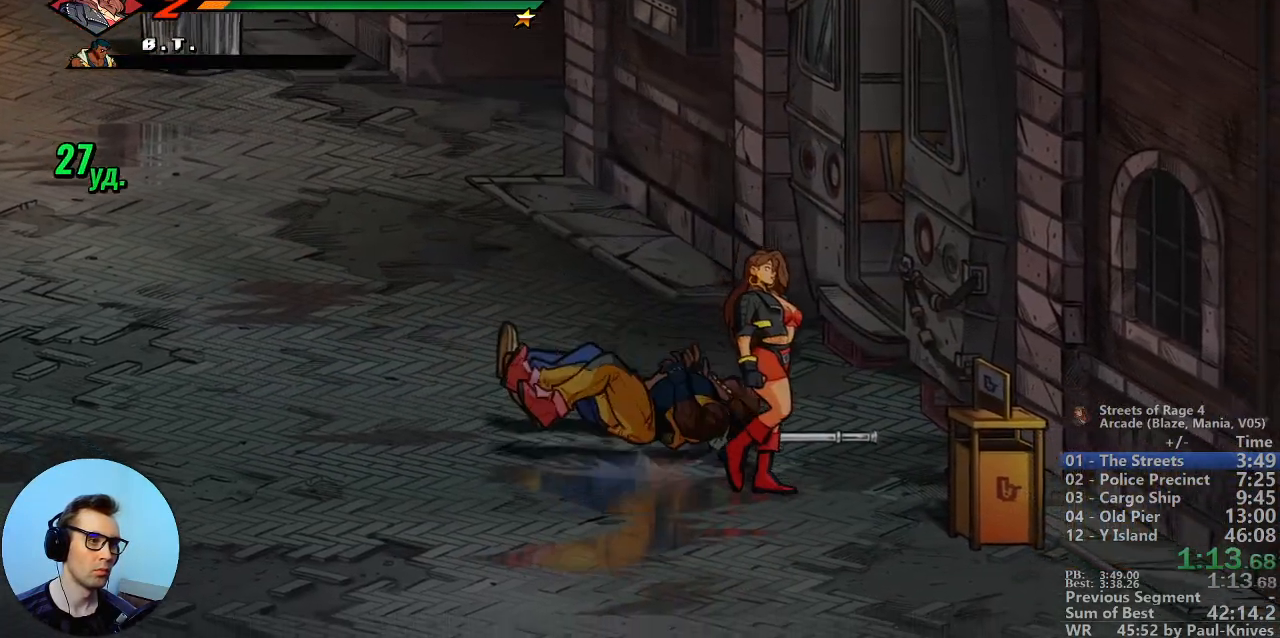
{"buttons": ["B"], "events": []}
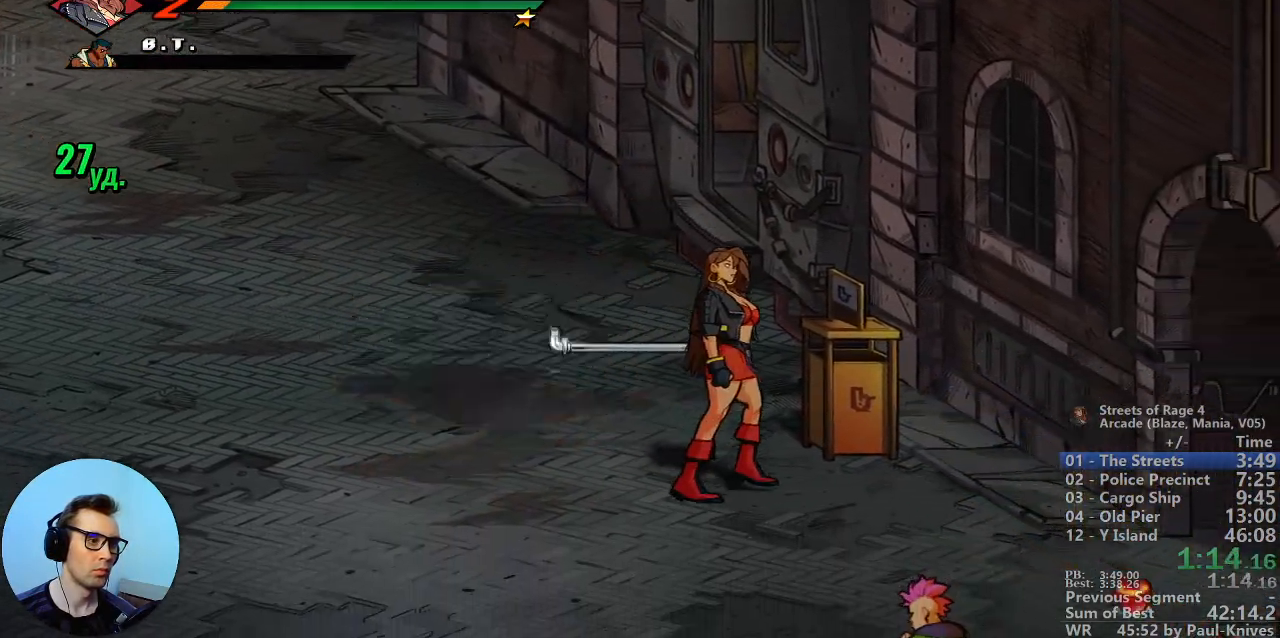
{"buttons": ["B"], "events": []}
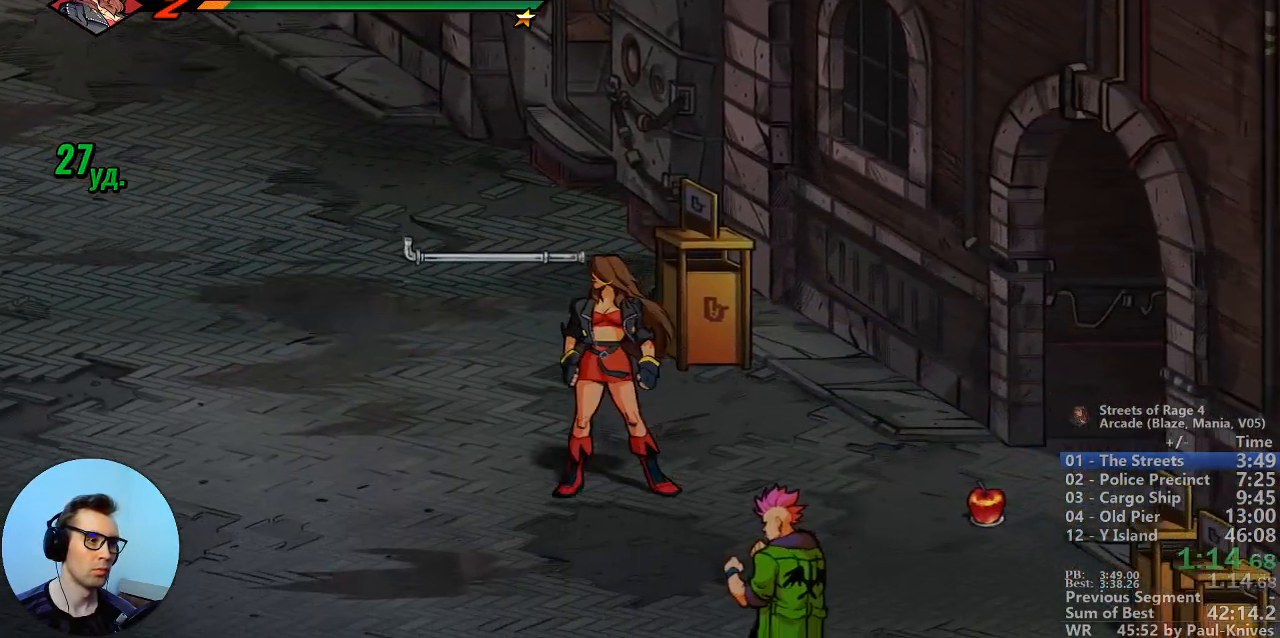
{"buttons": ["B"], "events": []}
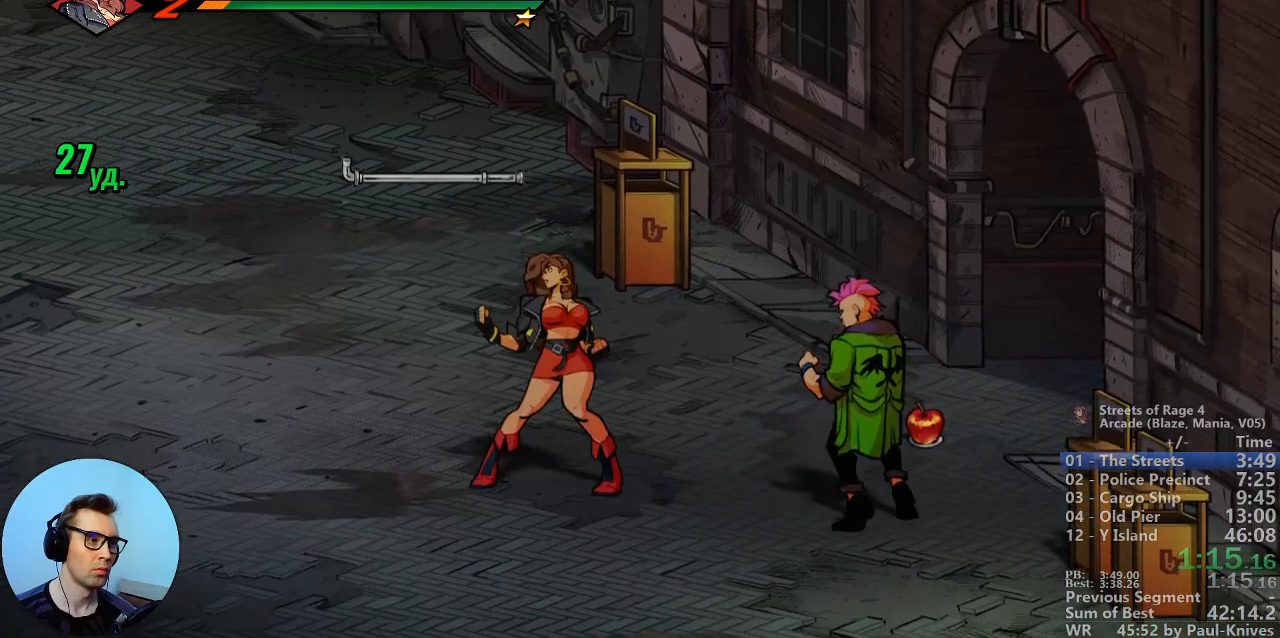
{"buttons": ["B"], "events": [[317, "A", "down"], [467, "A", "up"]]}
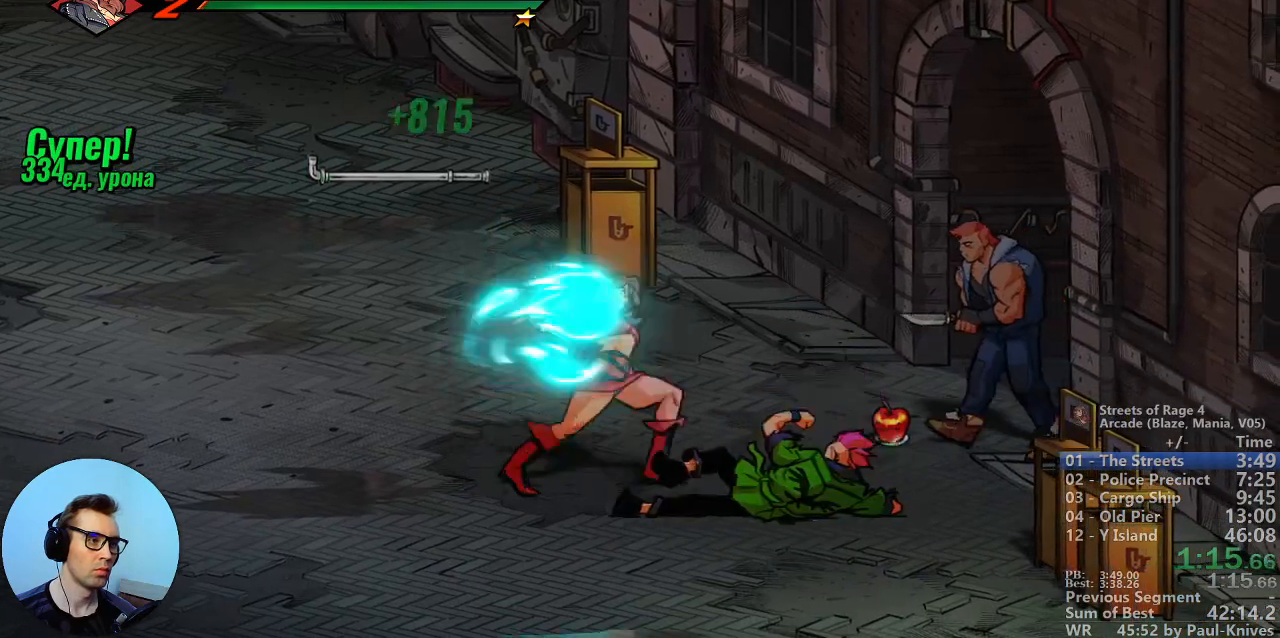
{"buttons": ["B"], "events": []}
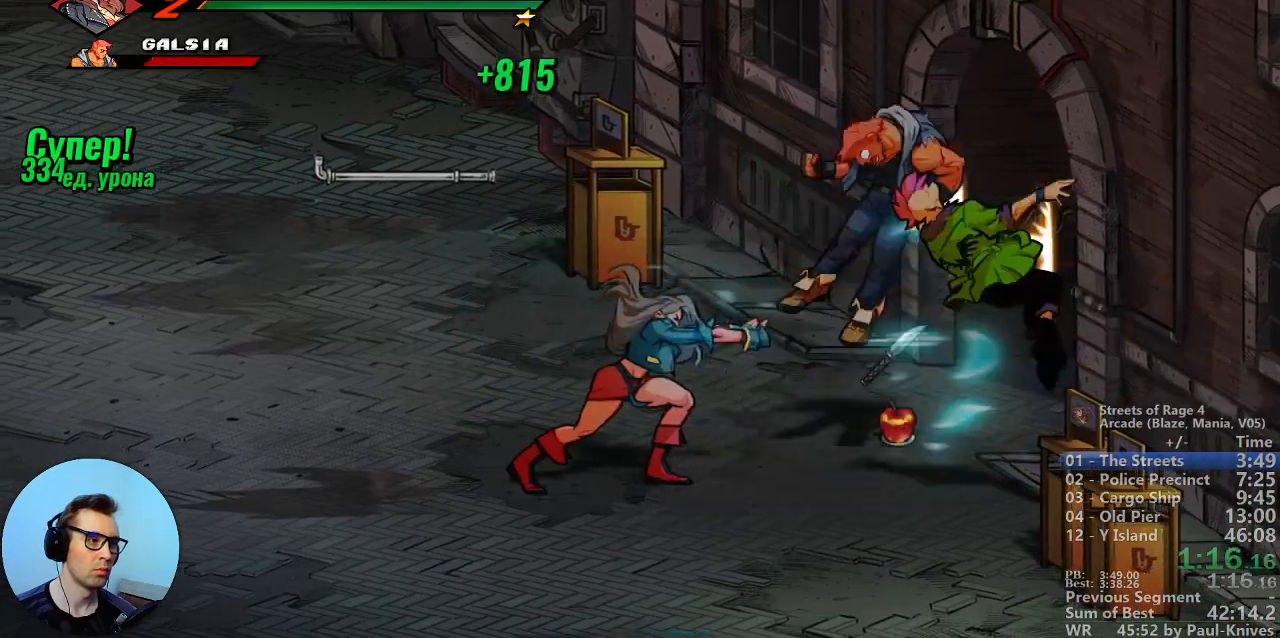
{"buttons": ["A"], "events": [[183, "B", "up"], [450, "A", "down"]]}
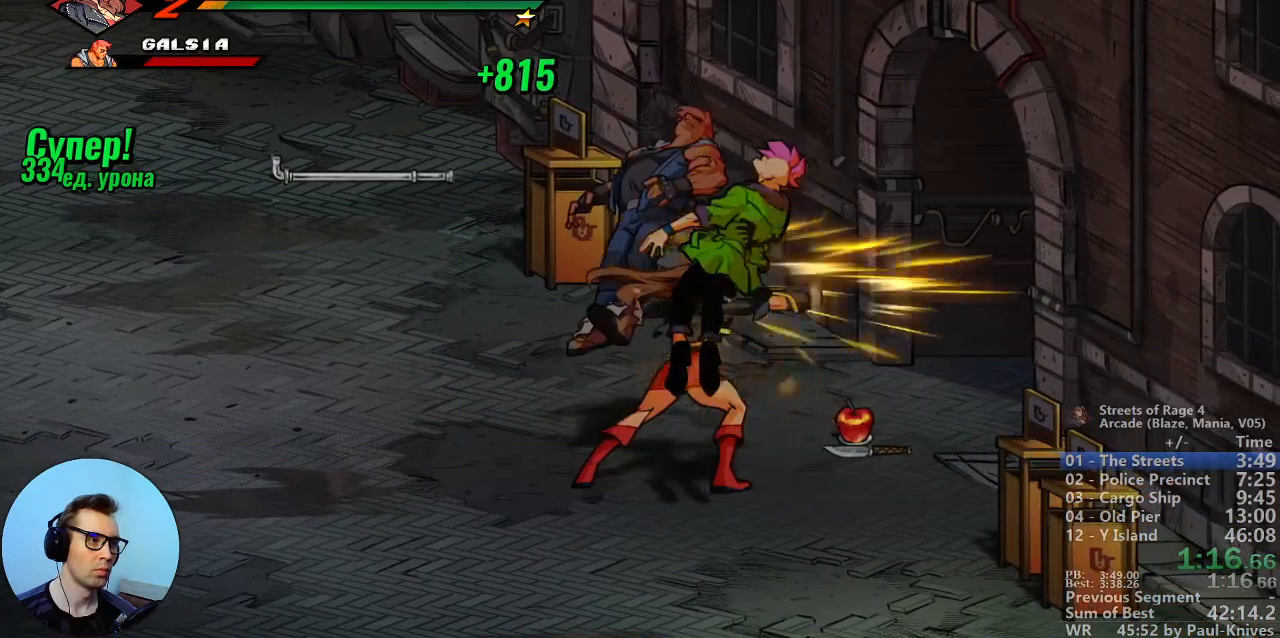
{"buttons": [], "events": [[117, "A", "up"]]}
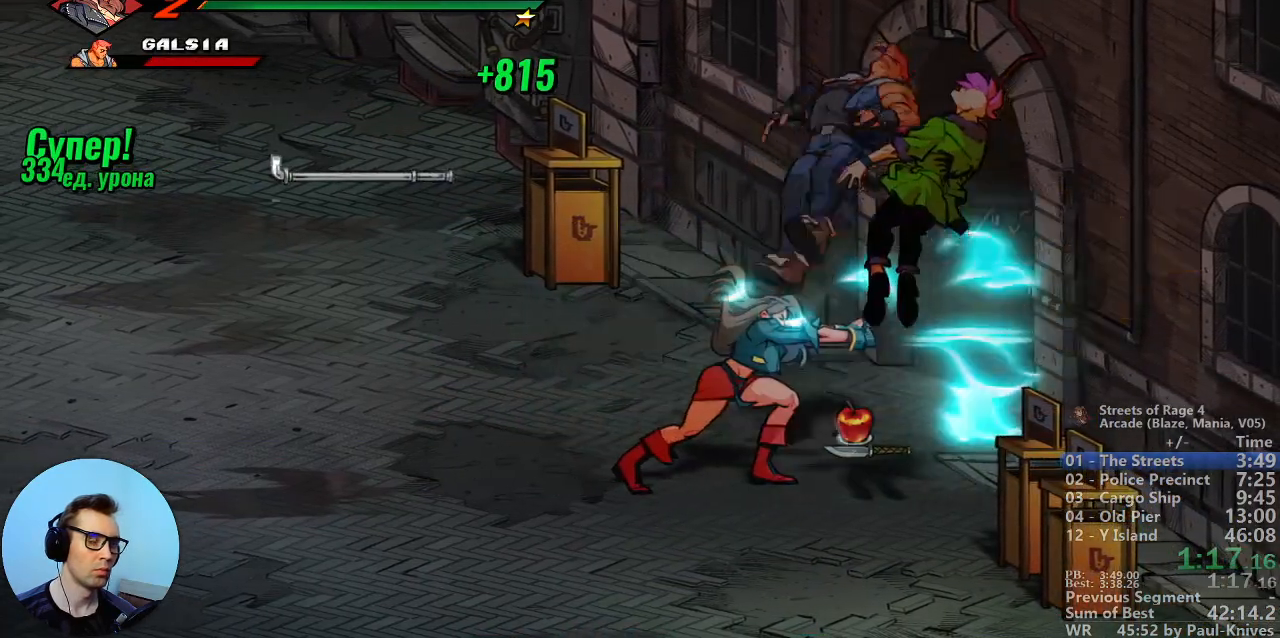
{"buttons": [], "events": []}
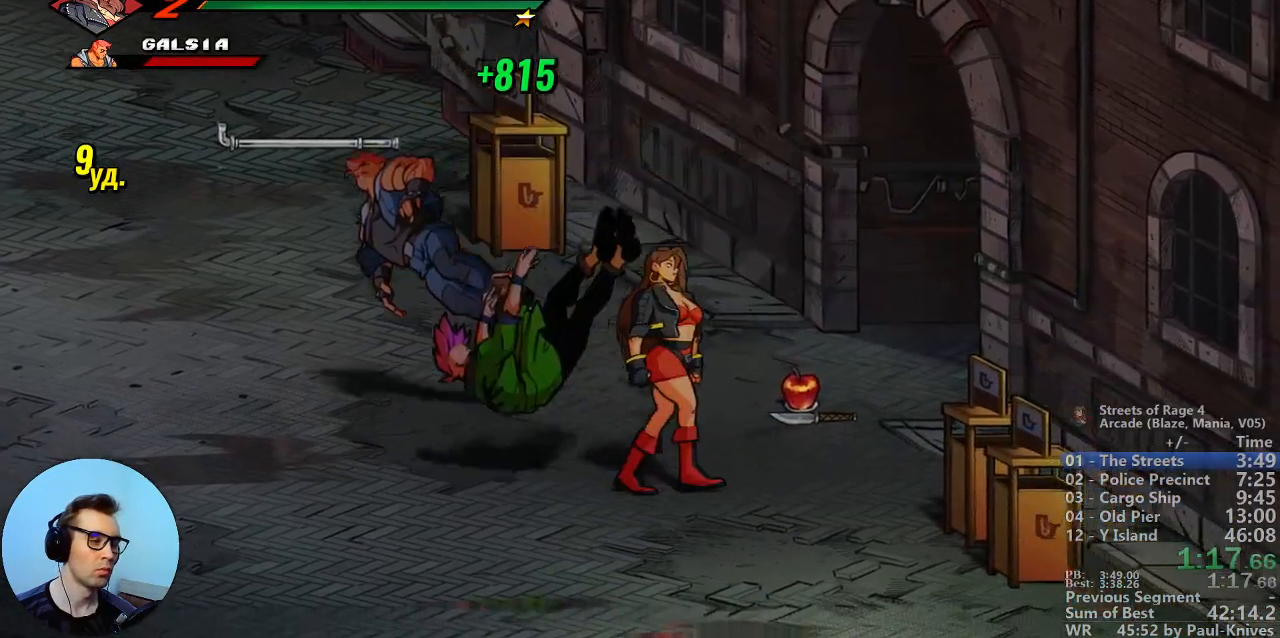
{"buttons": [], "events": []}
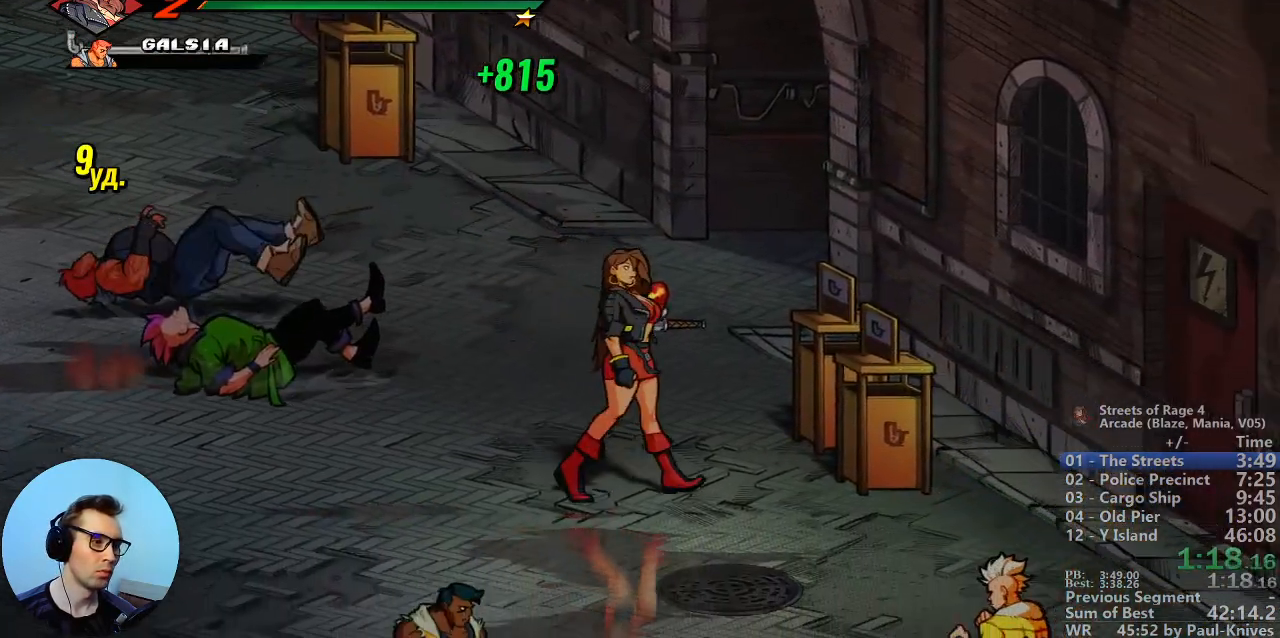
{"buttons": [], "events": []}
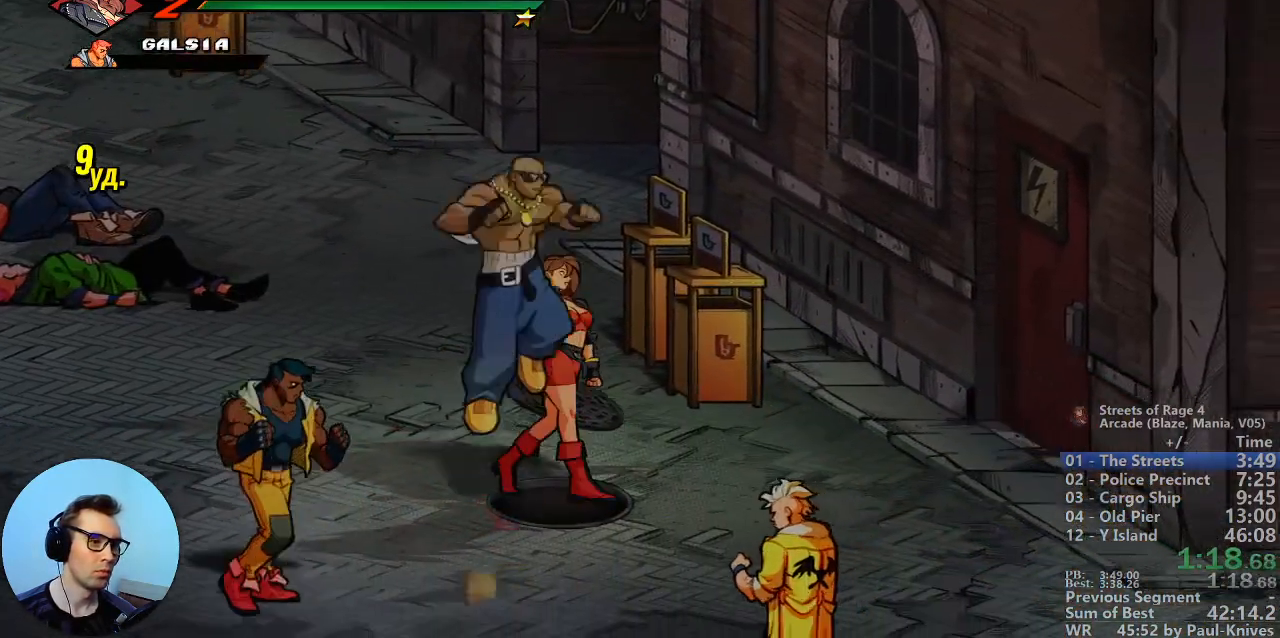
{"buttons": [], "events": []}
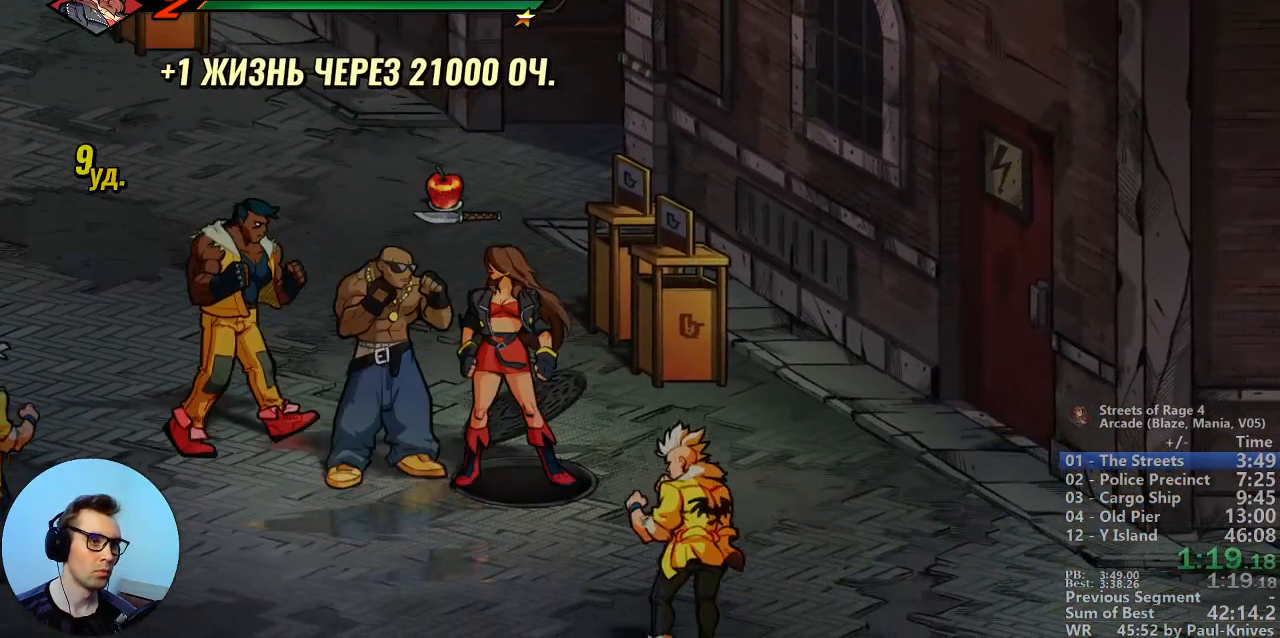
{"buttons": ["B"], "events": [[83, "B", "down"], [100, "B", "up"], [233, "B", "down"], [283, "B", "up"], [333, "B", "down"]]}
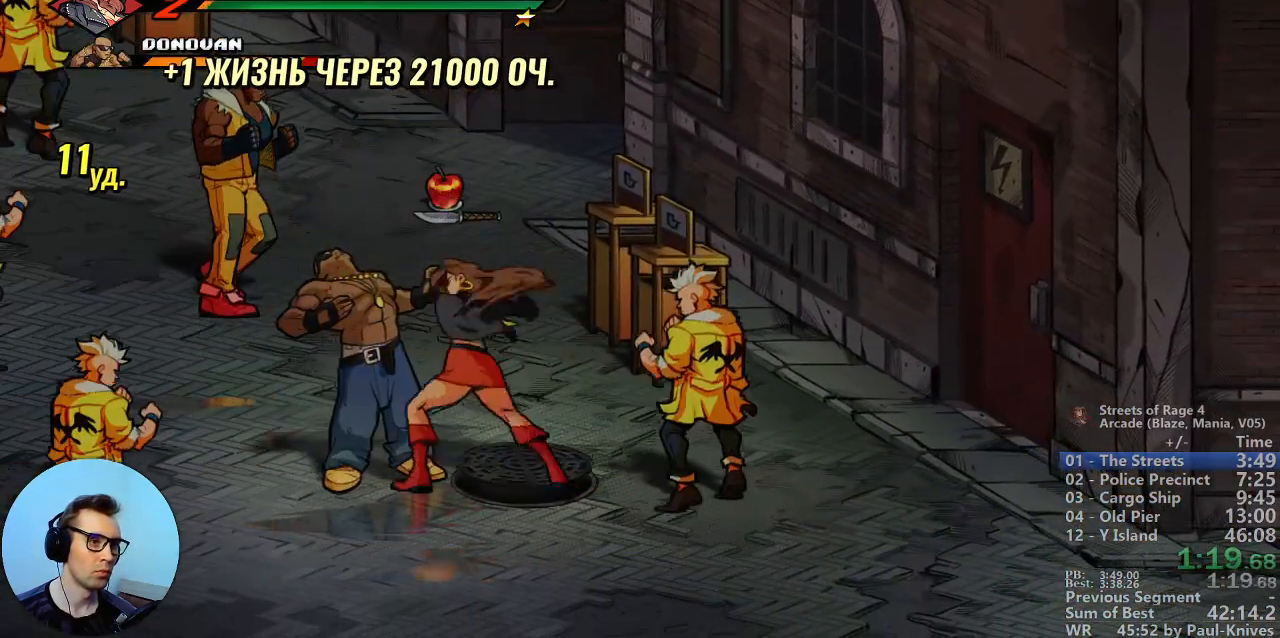
{"buttons": ["B"], "events": [[283, "A", "down"], [450, "A", "up"]]}